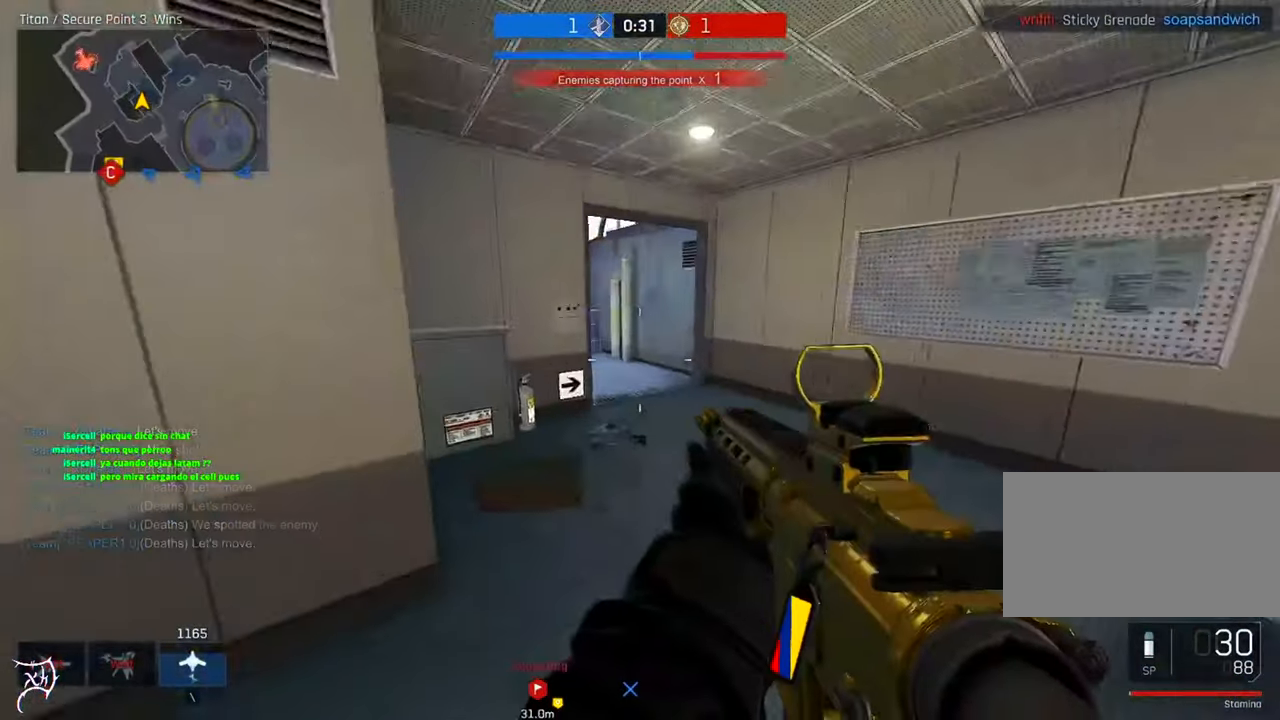
Gameplay with keyboard and mouse; each line is a JSON object with the keys and mouse buttons held at the frame after it. "events" lists presses ("down") and releases ("up") of "a", "ctrl", "d", "e", "f", "q", "r", "s", "shift", "space", "tab", "w", "mouse_left", "mouse_wheel", "mouse_right", "mouse_mb4" and "mouse_mb5" between this image and that frame as [ms after this image, input, new state], when the widget could be followed in between. "mouse_left", "mouse_wheel", "mouse_right", "mouse_mb4", "mouse_mb5" = the "left", "wheel", "right", "mb4", "mb5" buttons of the "mouse" list. No other keys are recorded. "wheel" means that the mouse wheel is clicked or scrolled. Not read: mouse_move.
{"keys": ["d", "w"], "mouse": [], "events": [[33, "a", "up"], [133, "d", "down"], [467, "w", "up"], [500, "w", "down"]]}
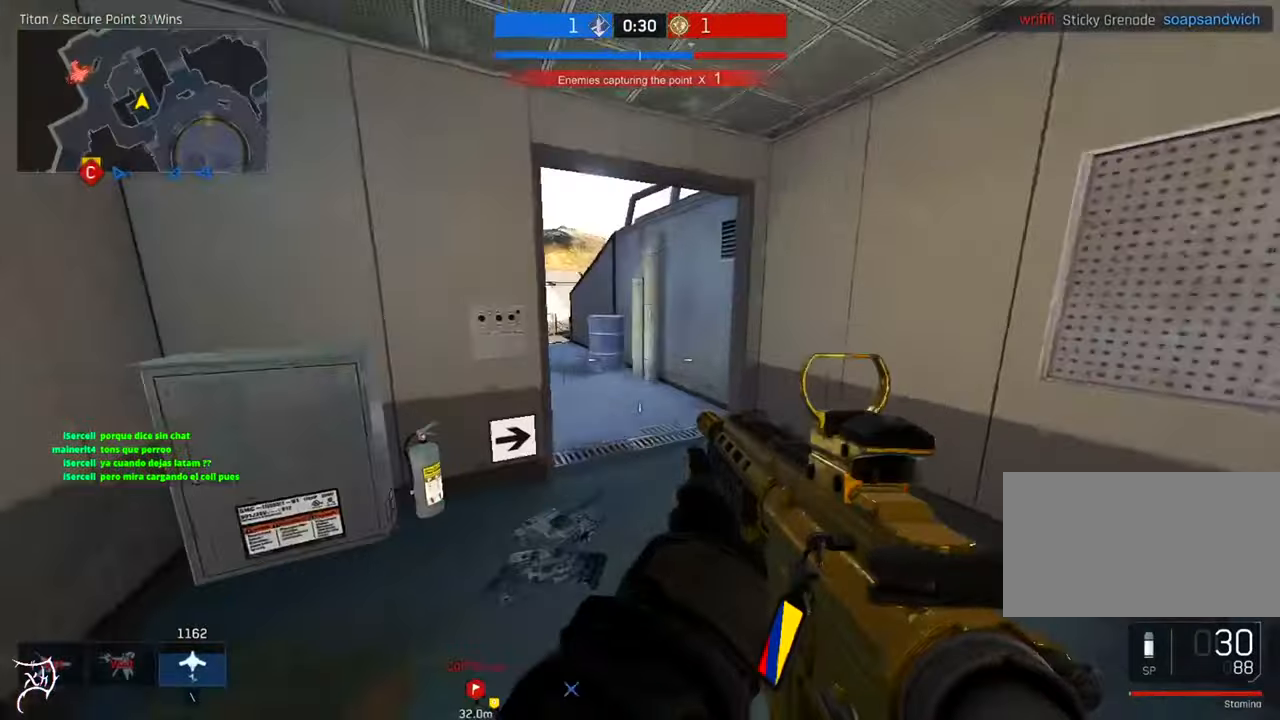
{"keys": ["w"], "mouse": [], "events": [[500, "d", "up"]]}
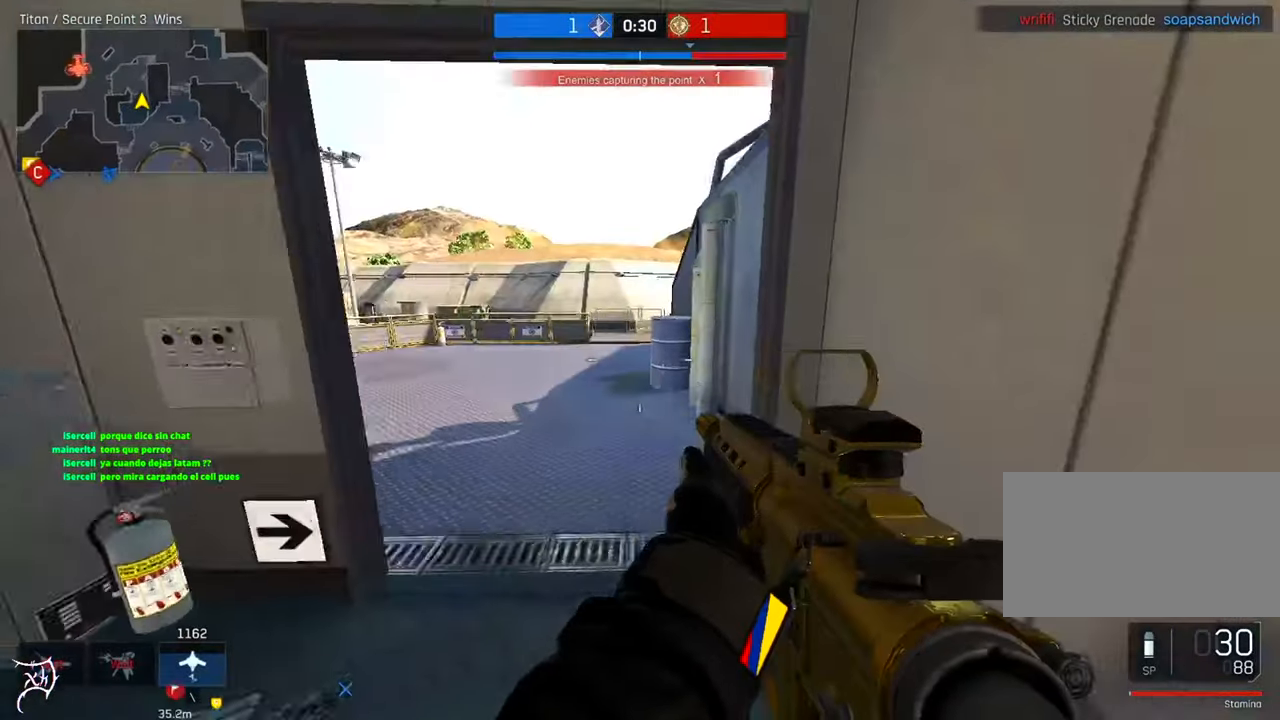
{"keys": ["a"], "mouse": [], "events": [[100, "a", "down"], [134, "w", "up"]]}
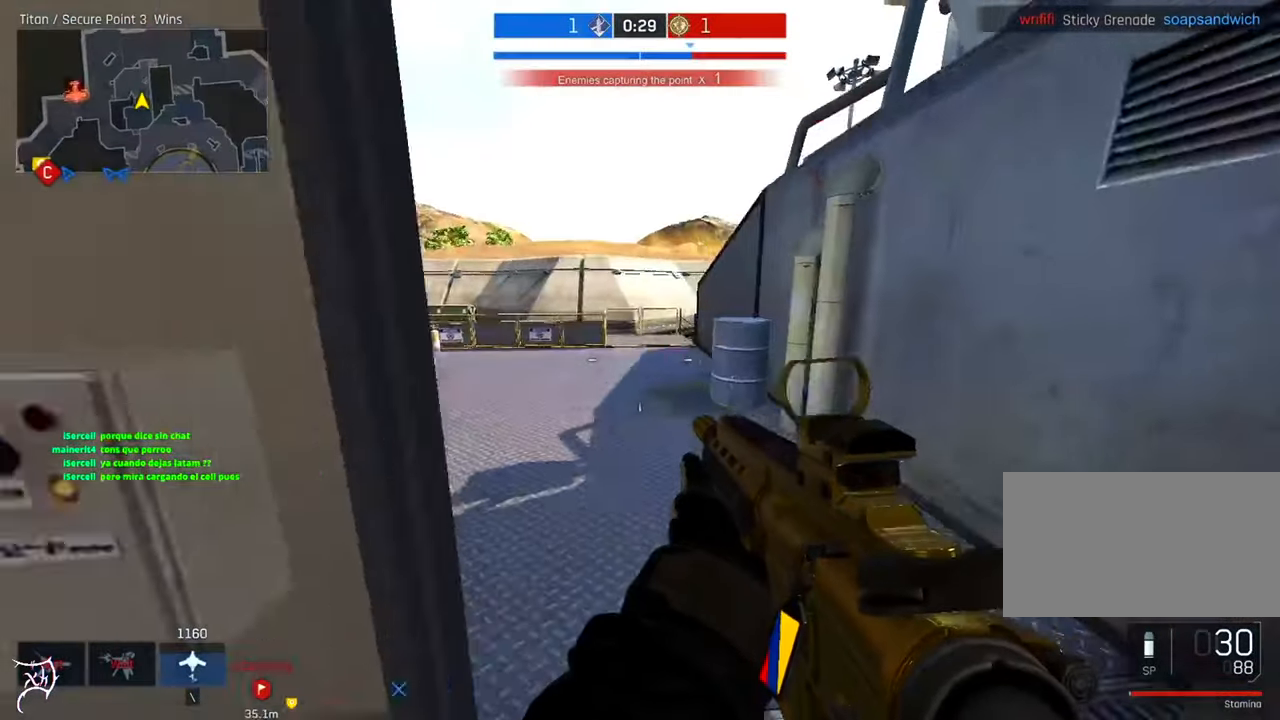
{"keys": ["d", "w"], "mouse": [], "events": [[134, "a", "up"], [134, "d", "down"], [267, "w", "down"]]}
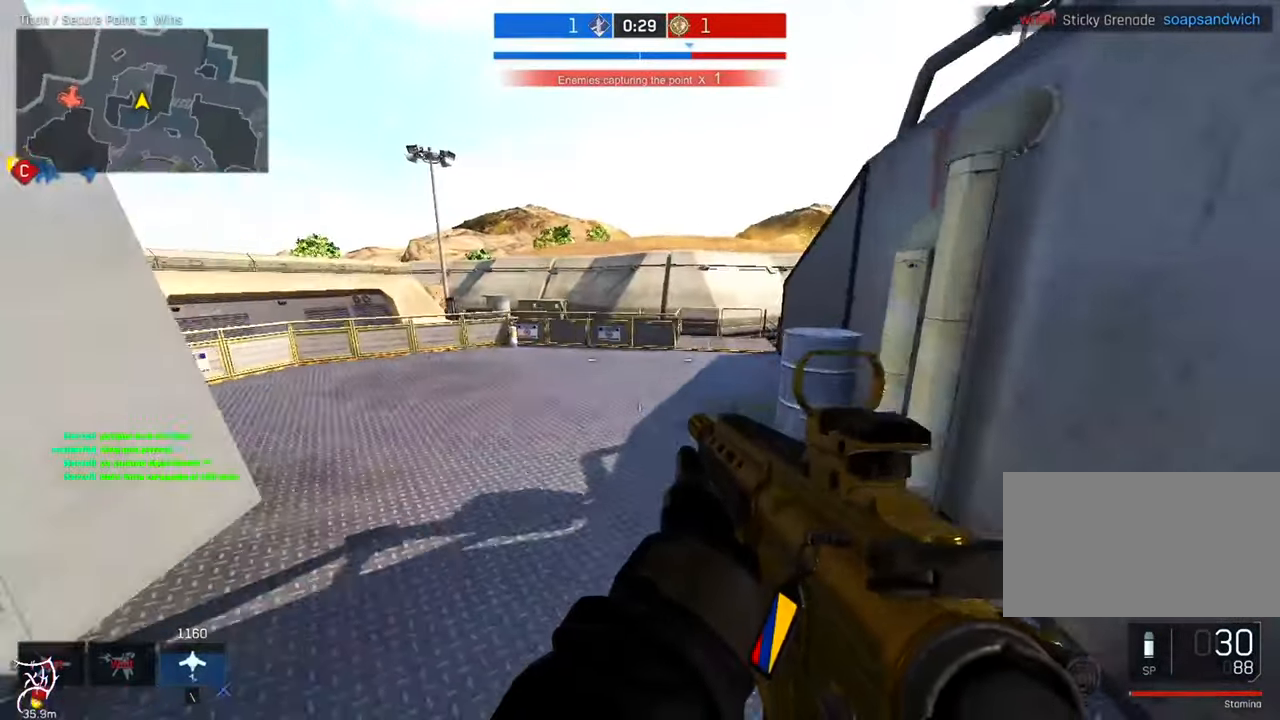
{"keys": ["ctrl", "w"], "mouse": [], "events": [[267, "ctrl", "down"], [267, "d", "up"]]}
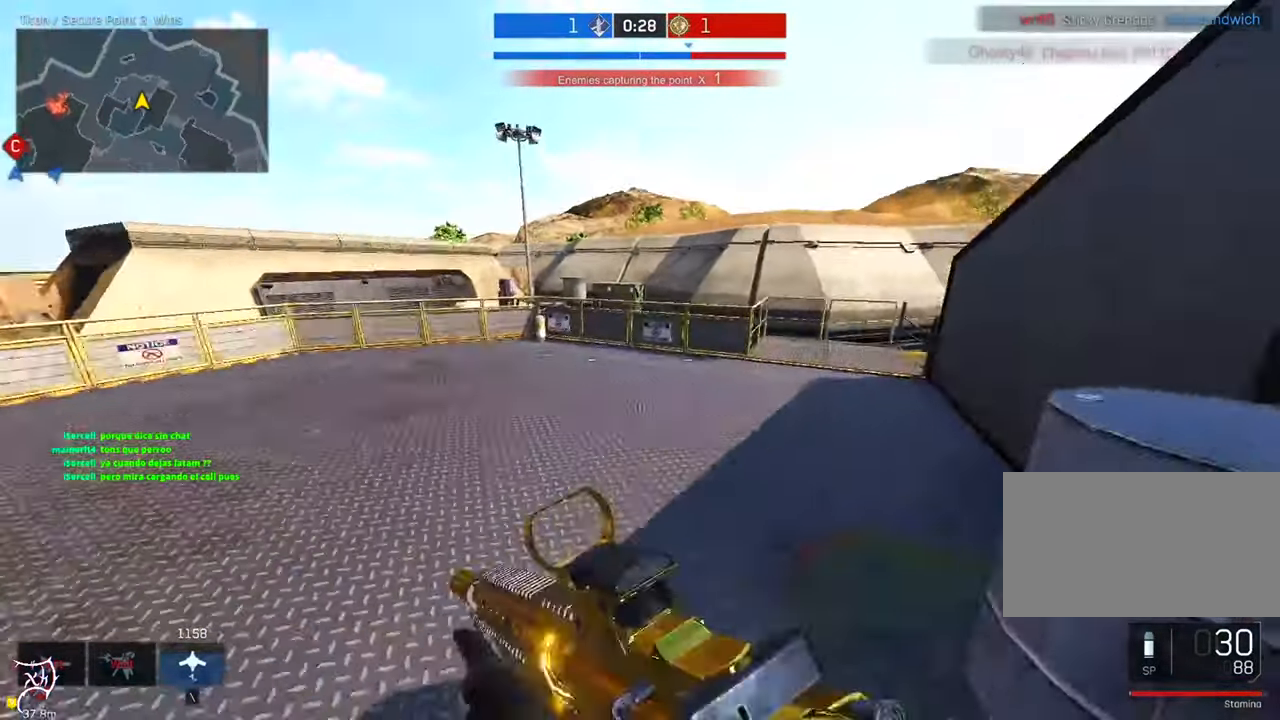
{"keys": ["ctrl", "w"], "mouse": [], "events": []}
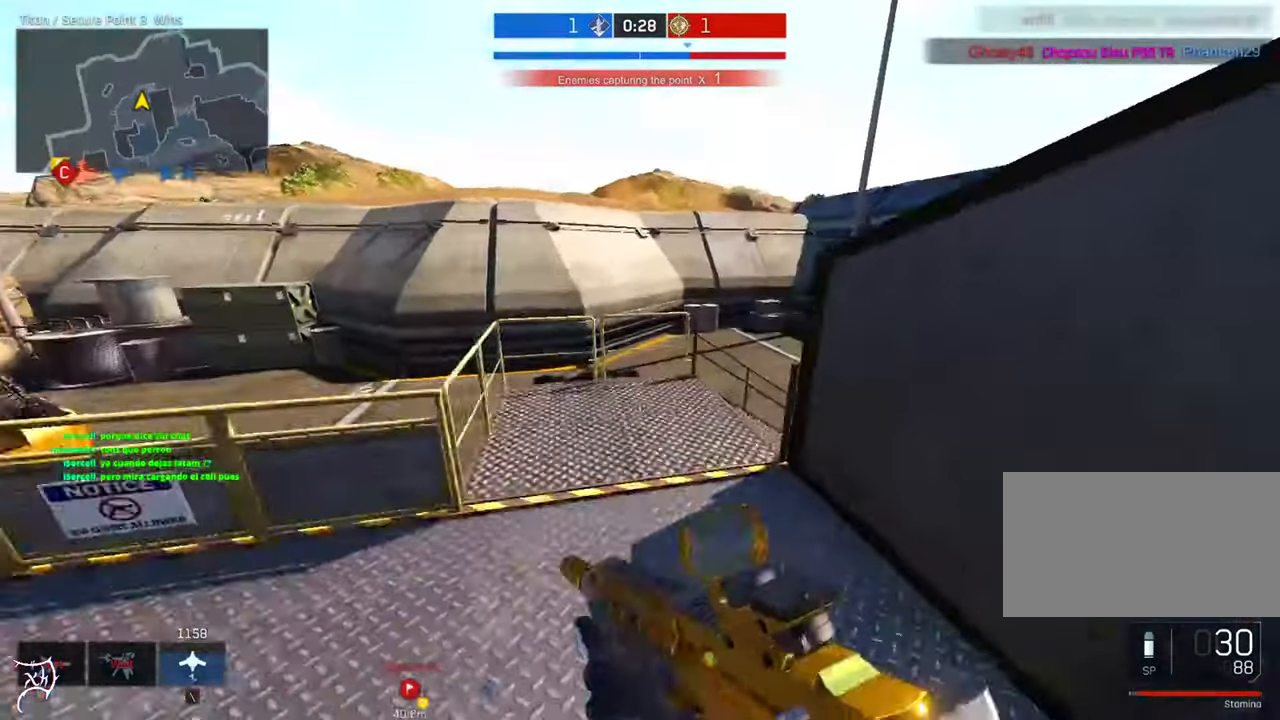
{"keys": ["ctrl", "d", "space", "w"], "mouse": [], "events": [[200, "d", "down"], [434, "space", "down"]]}
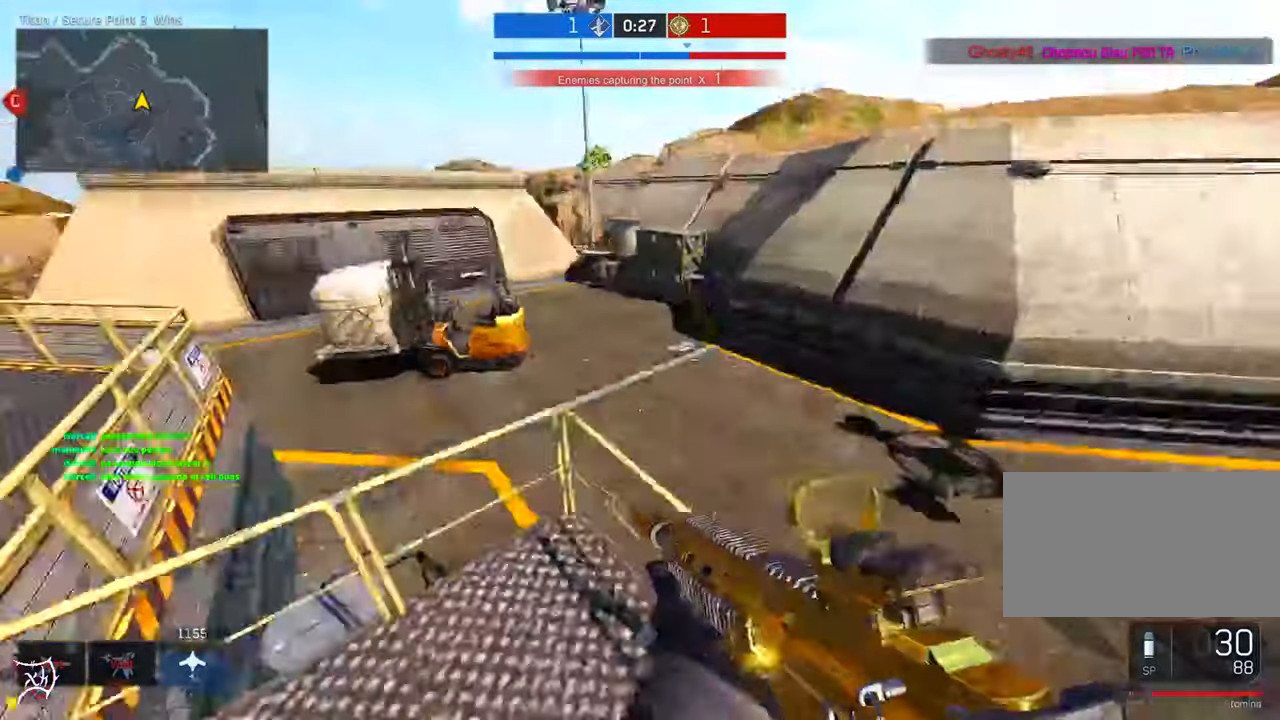
{"keys": ["ctrl", "w"], "mouse": [], "events": [[67, "space", "up"], [367, "d", "up"]]}
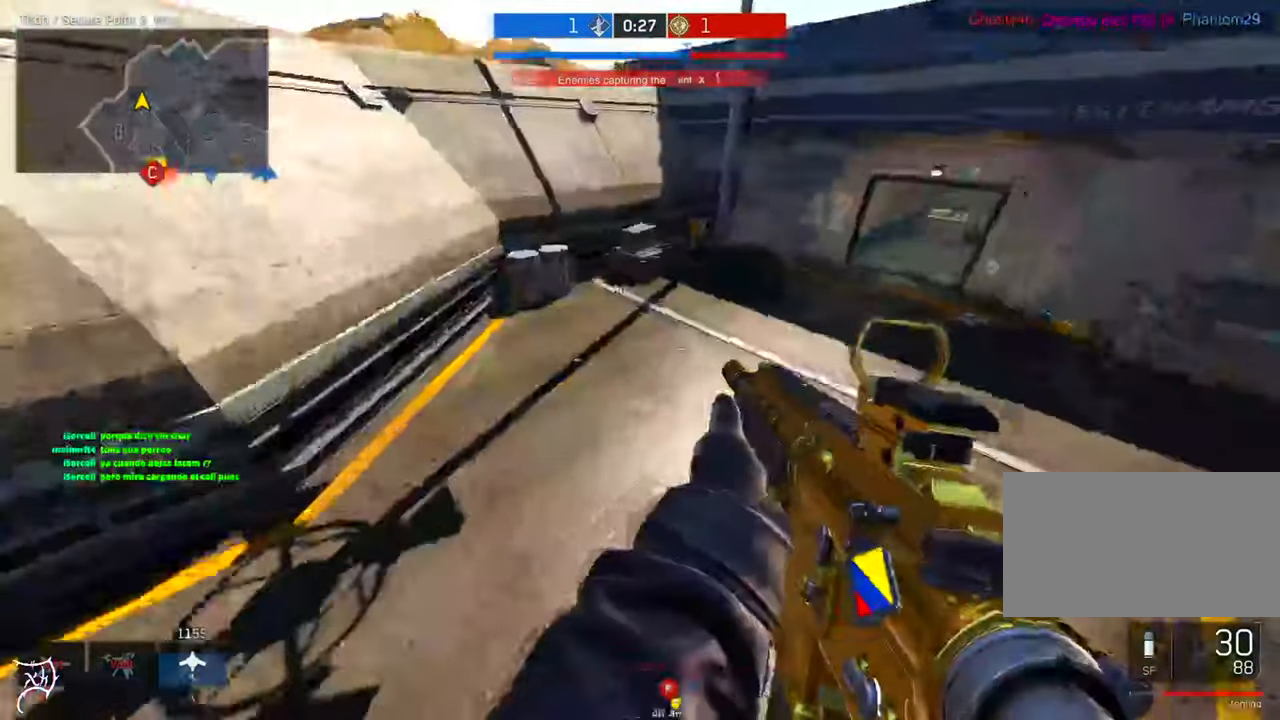
{"keys": ["a", "ctrl", "w"], "mouse": []}
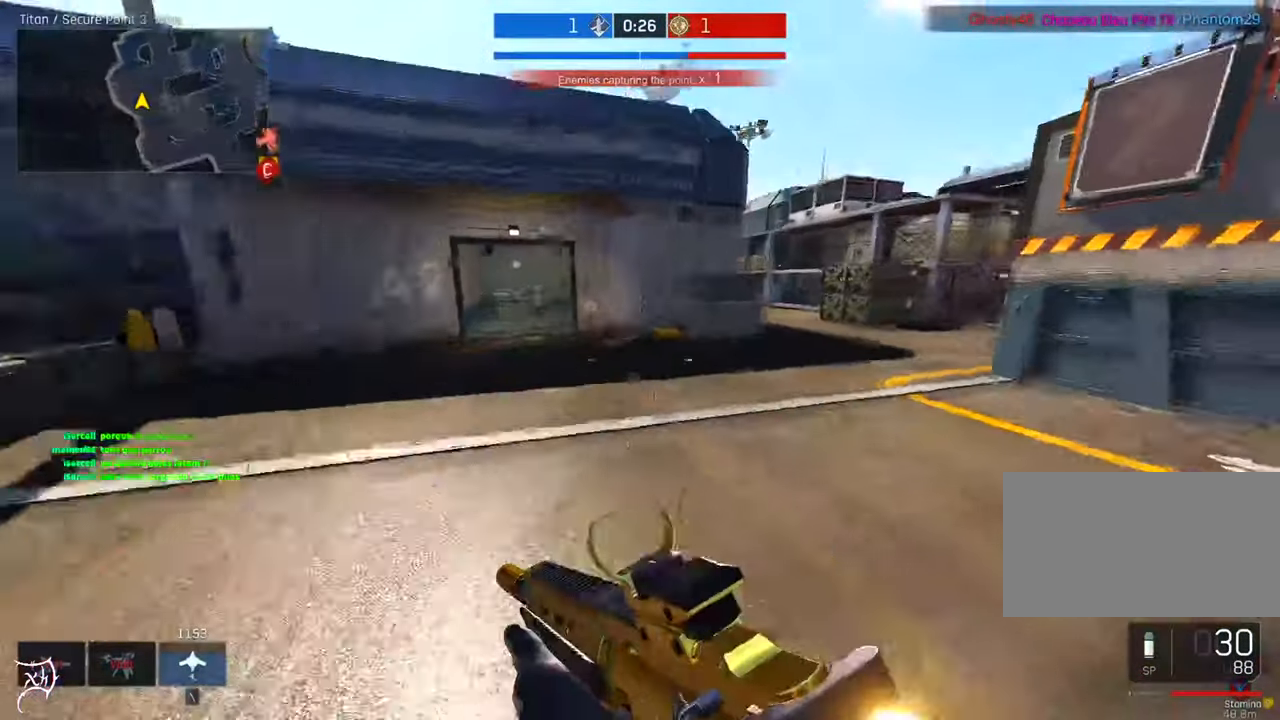
{"keys": ["a", "ctrl", "w"], "mouse": [], "events": []}
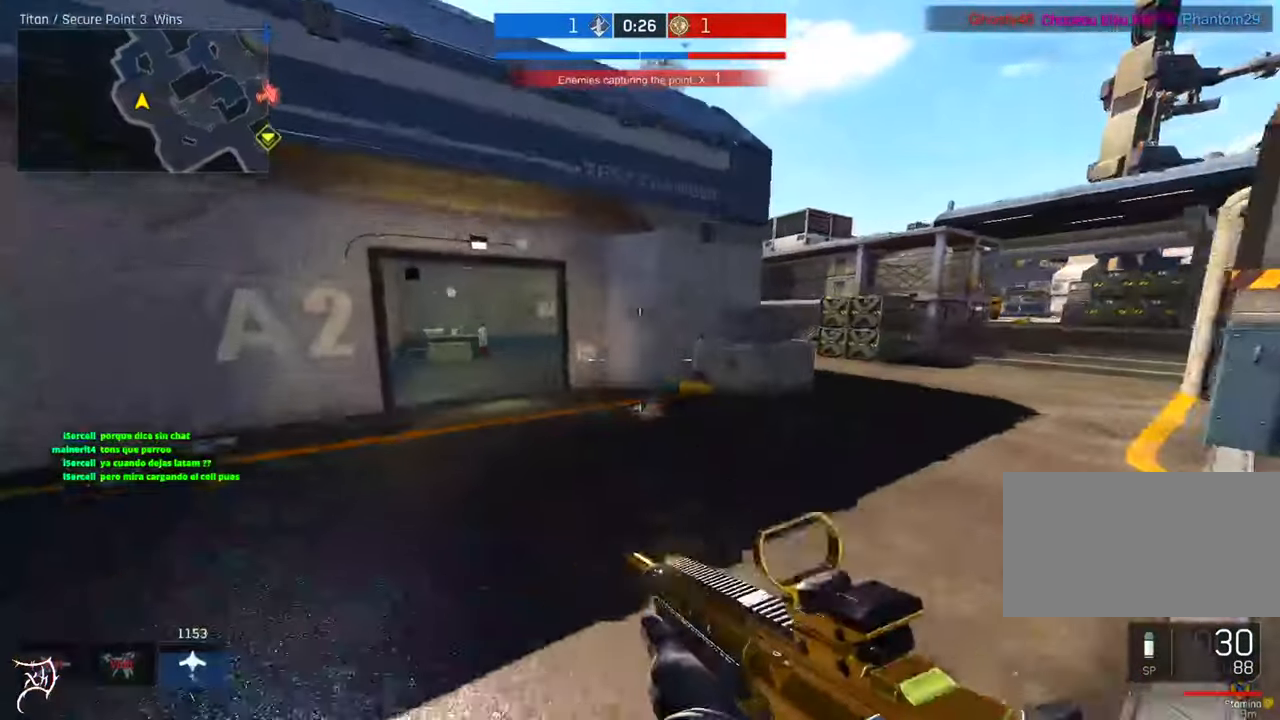
{"keys": ["a", "ctrl", "w"], "mouse": [], "events": []}
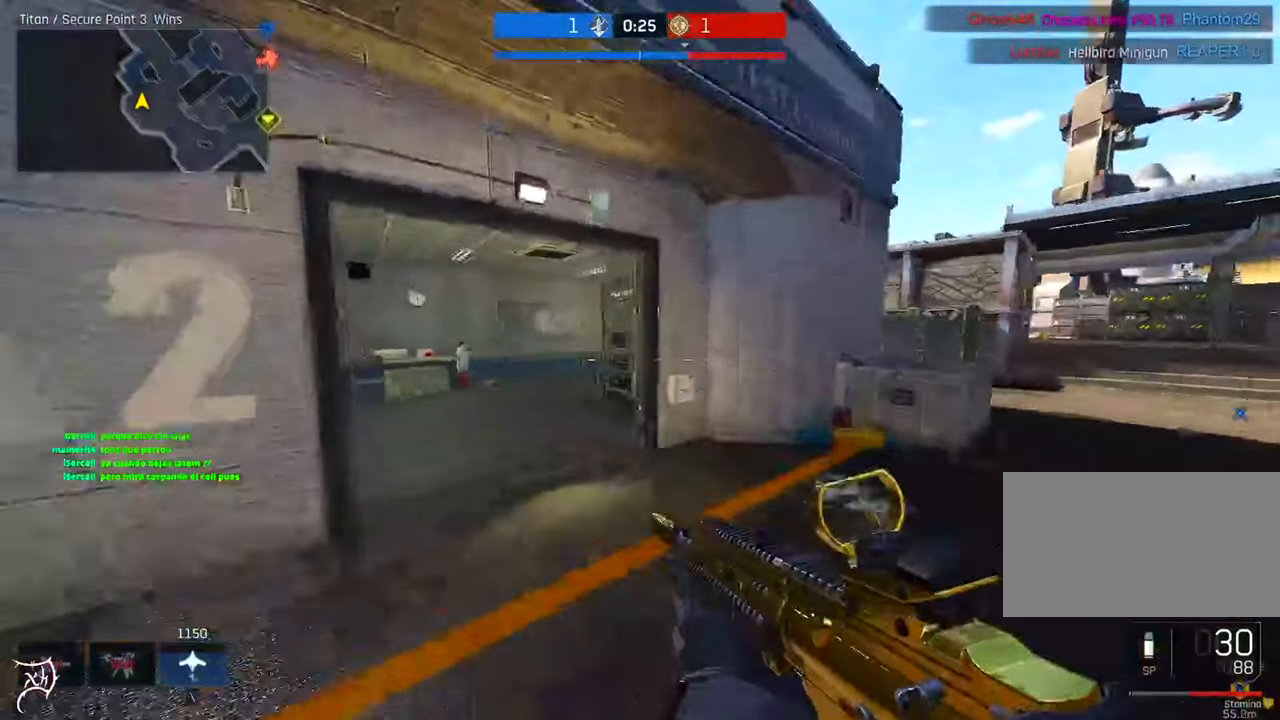
{"keys": ["a", "ctrl", "w"], "mouse": [], "events": [[33, "a", "up"], [166, "a", "down"]]}
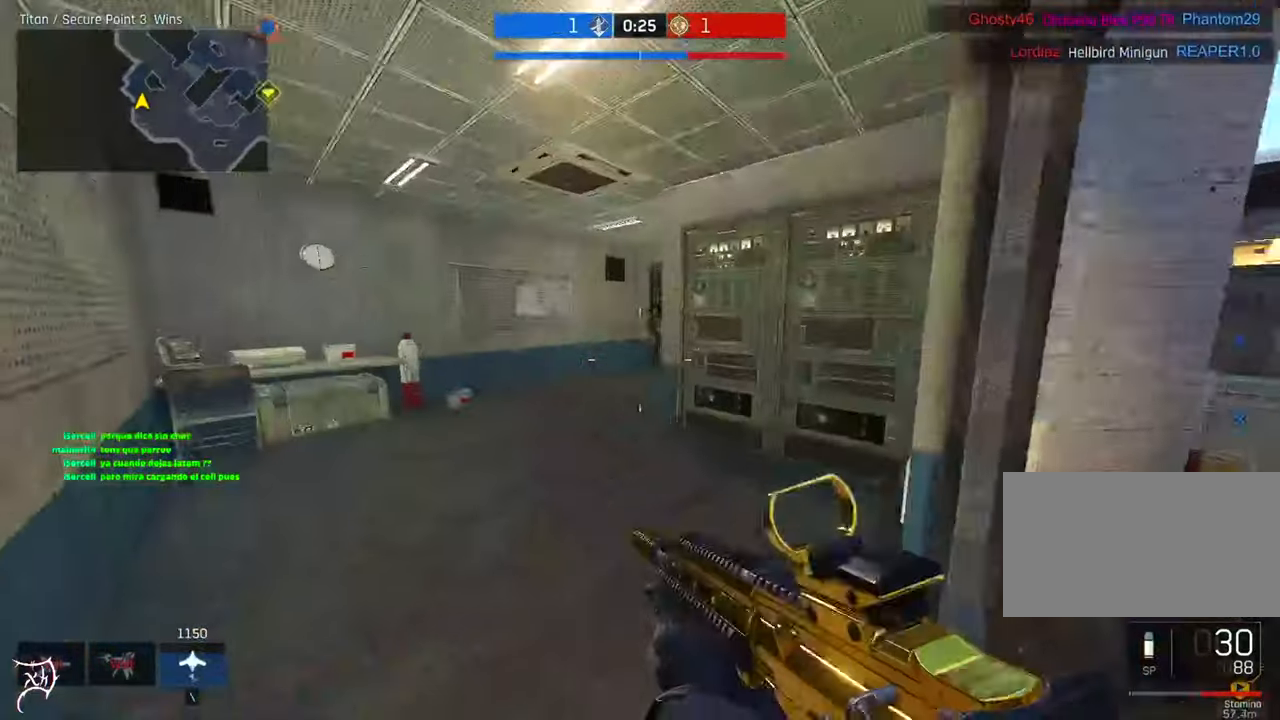
{"keys": ["d"], "mouse": ["left"], "events": [[300, "a", "up"], [433, "ctrl", "up"], [433, "mouse_left", "down"], [466, "d", "down"], [500, "w", "up"]]}
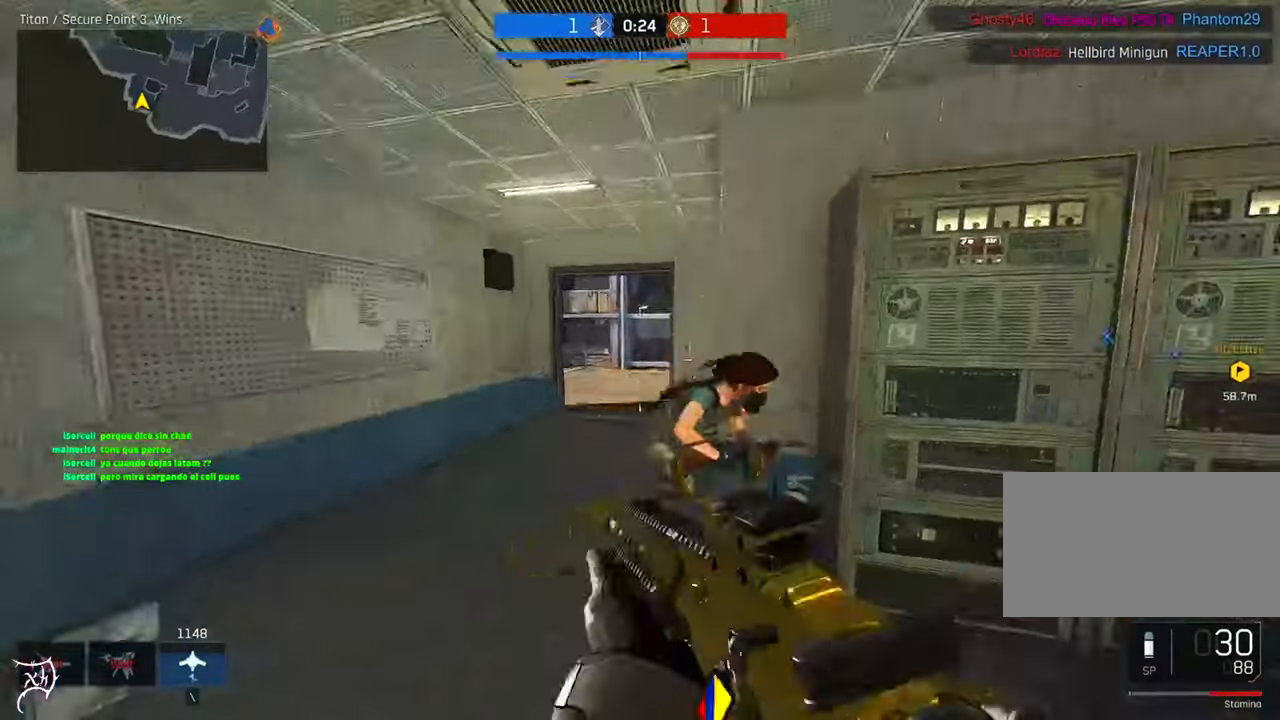
{"keys": ["s"], "mouse": ["left"], "events": [[133, "s", "down"], [333, "d", "up"]]}
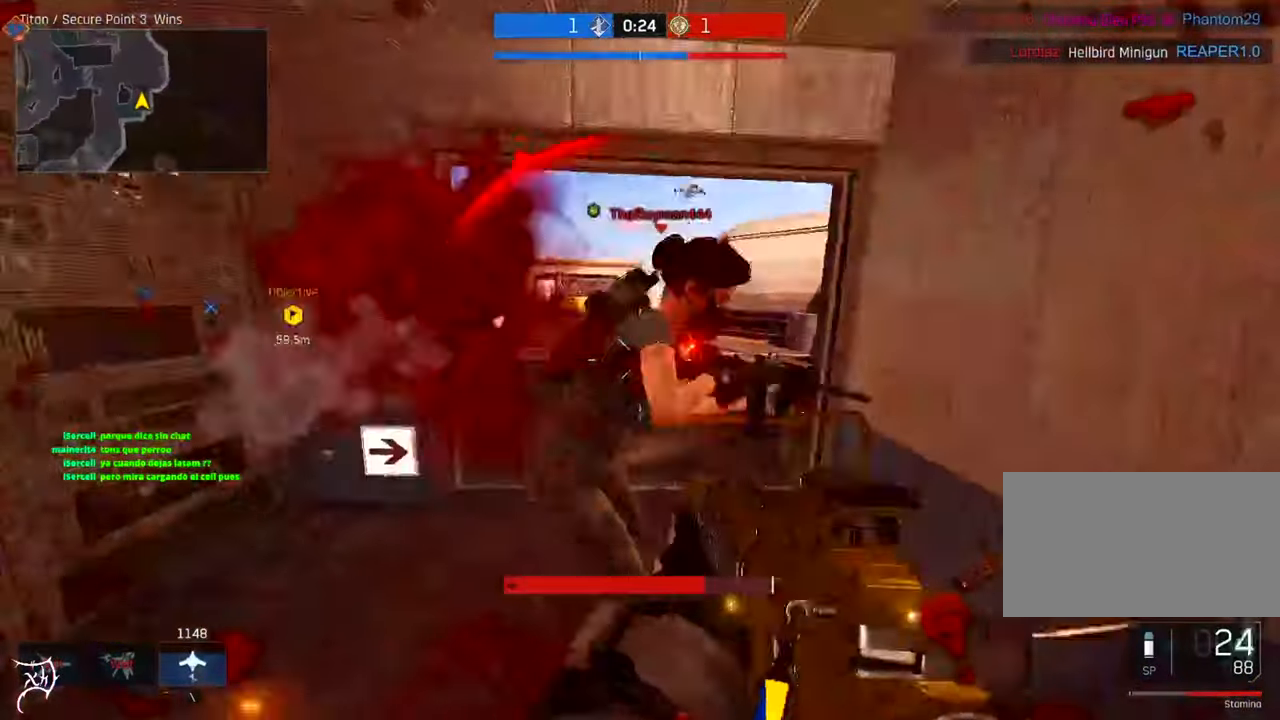
{"keys": ["d", "w"], "mouse": ["left"], "events": [[200, "d", "down"], [233, "s", "up"], [466, "w", "down"]]}
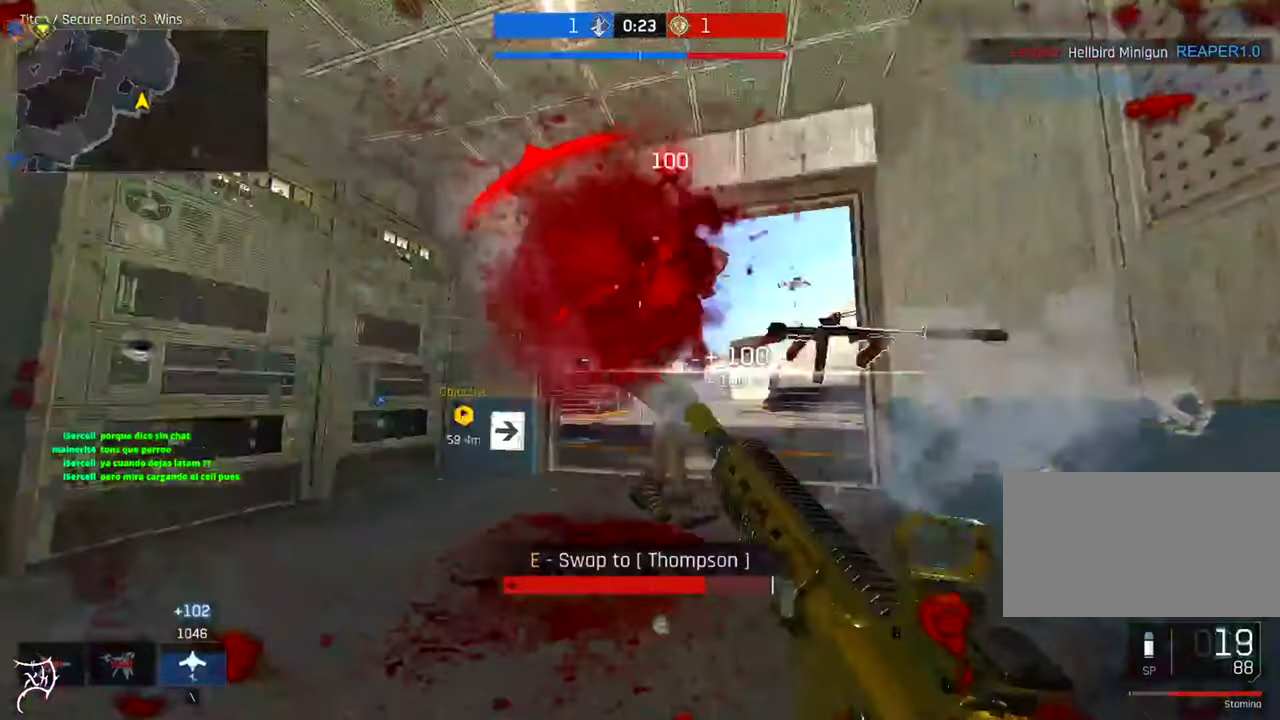
{"keys": ["ctrl", "w"], "mouse": [], "events": [[33, "mouse_left", "up"], [266, "ctrl", "down"], [333, "d", "up"], [333, "space", "down"], [433, "space", "up"]]}
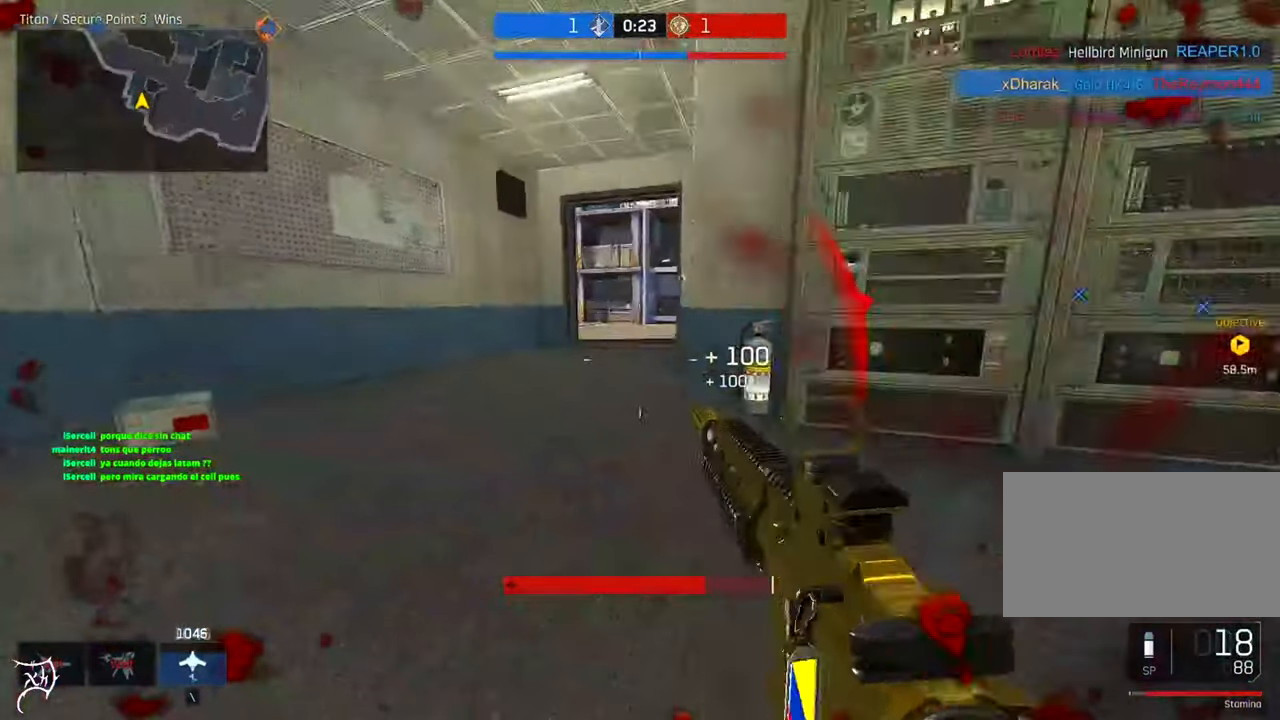
{"keys": ["ctrl", "w"], "mouse": [], "events": []}
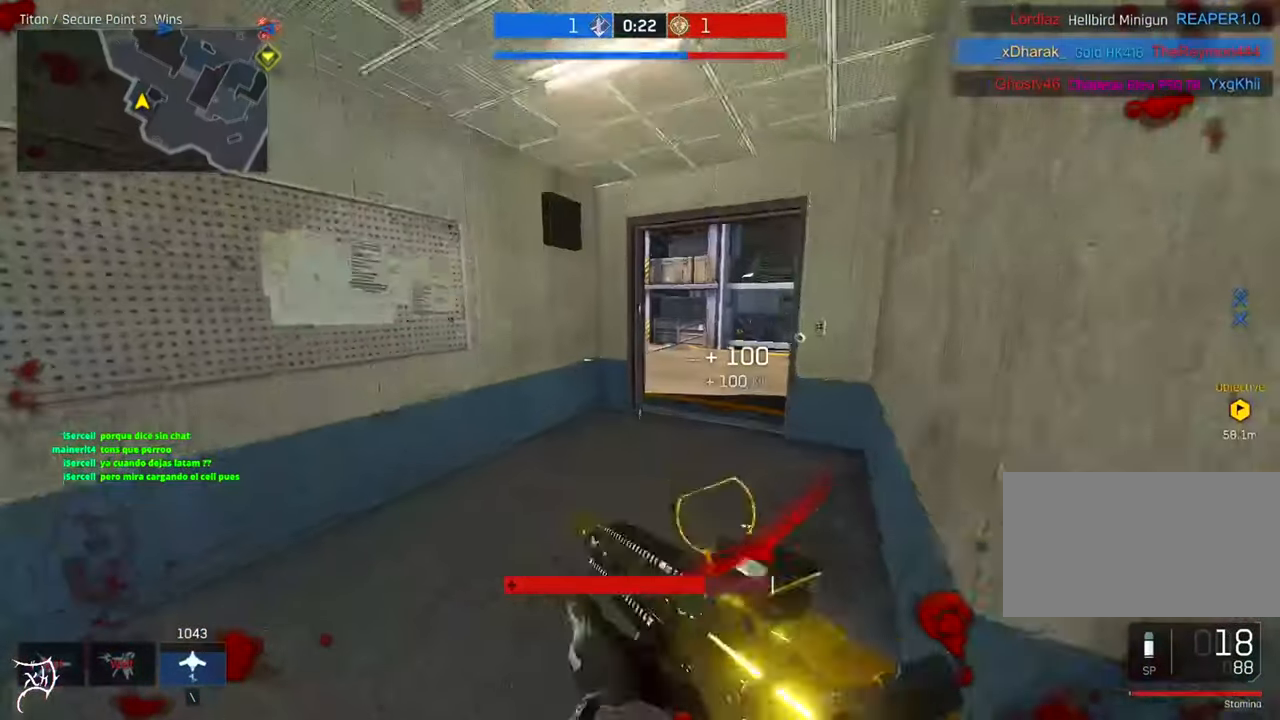
{"keys": ["ctrl", "w"], "mouse": [], "events": [[100, "d", "down"], [500, "d", "up"]]}
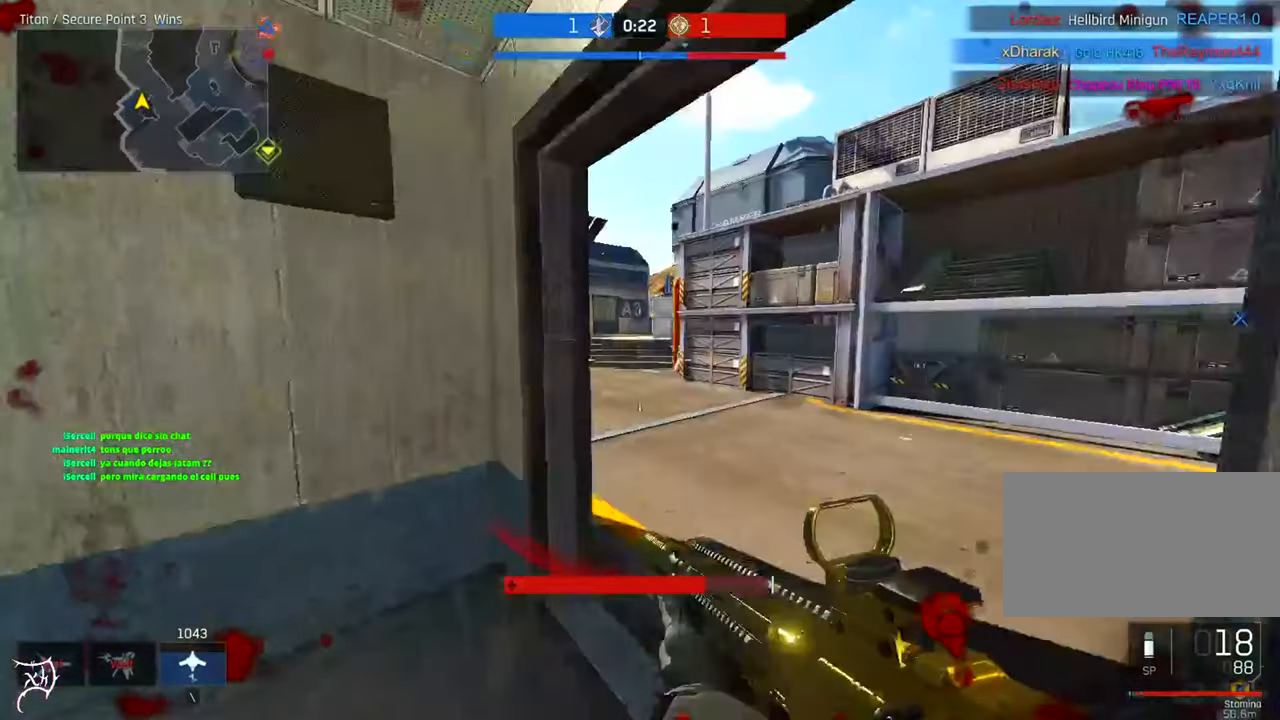
{"keys": ["tab", "w"], "mouse": [], "events": [[133, "ctrl", "up"], [166, "a", "down"], [233, "r", "down"], [333, "a", "up"], [333, "r", "up"], [433, "tab", "down"]]}
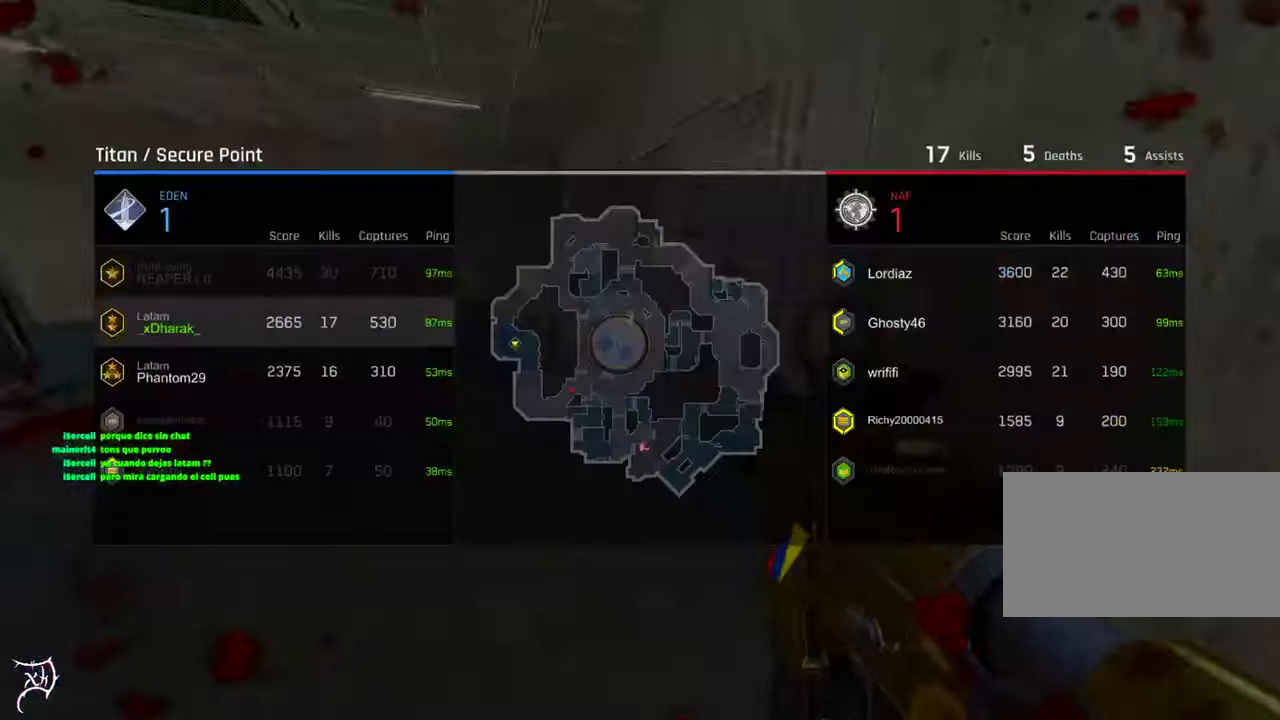
{"keys": ["d", "tab", "w"], "mouse": [], "events": [[333, "d", "down"]]}
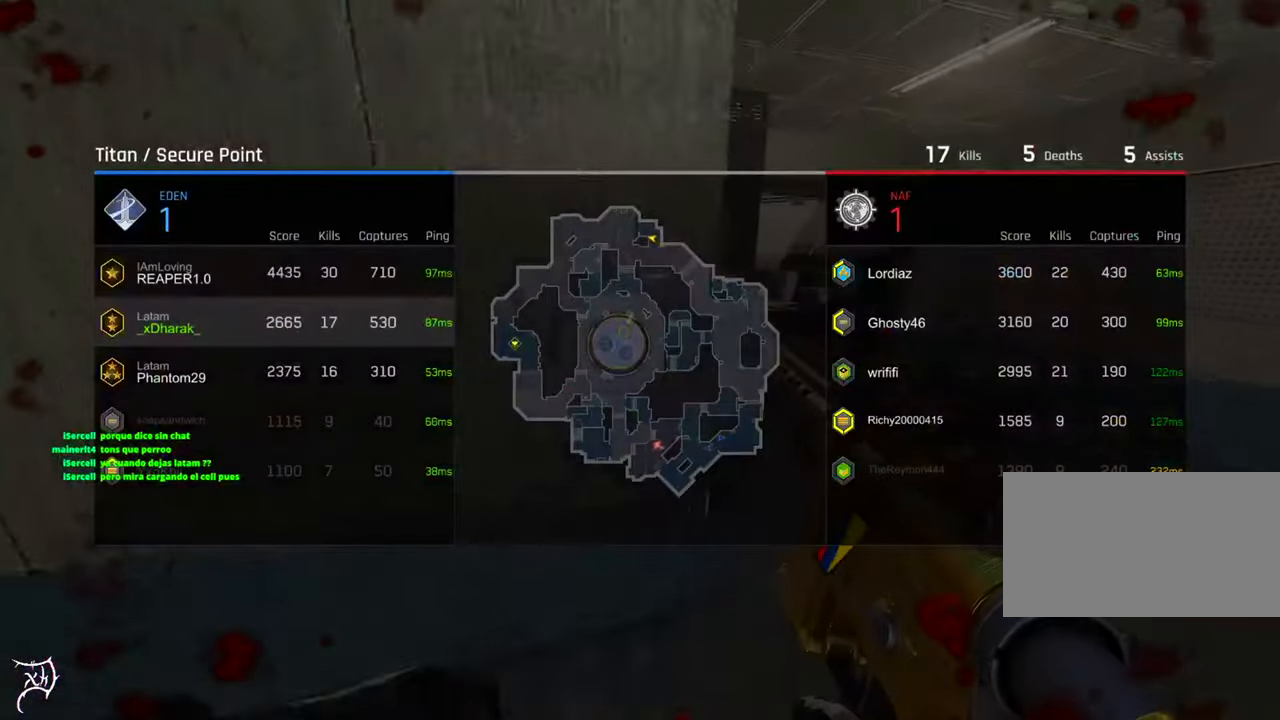
{"keys": ["d", "w"], "mouse": ["right"], "events": [[233, "tab", "up"], [366, "mouse_right", "down"]]}
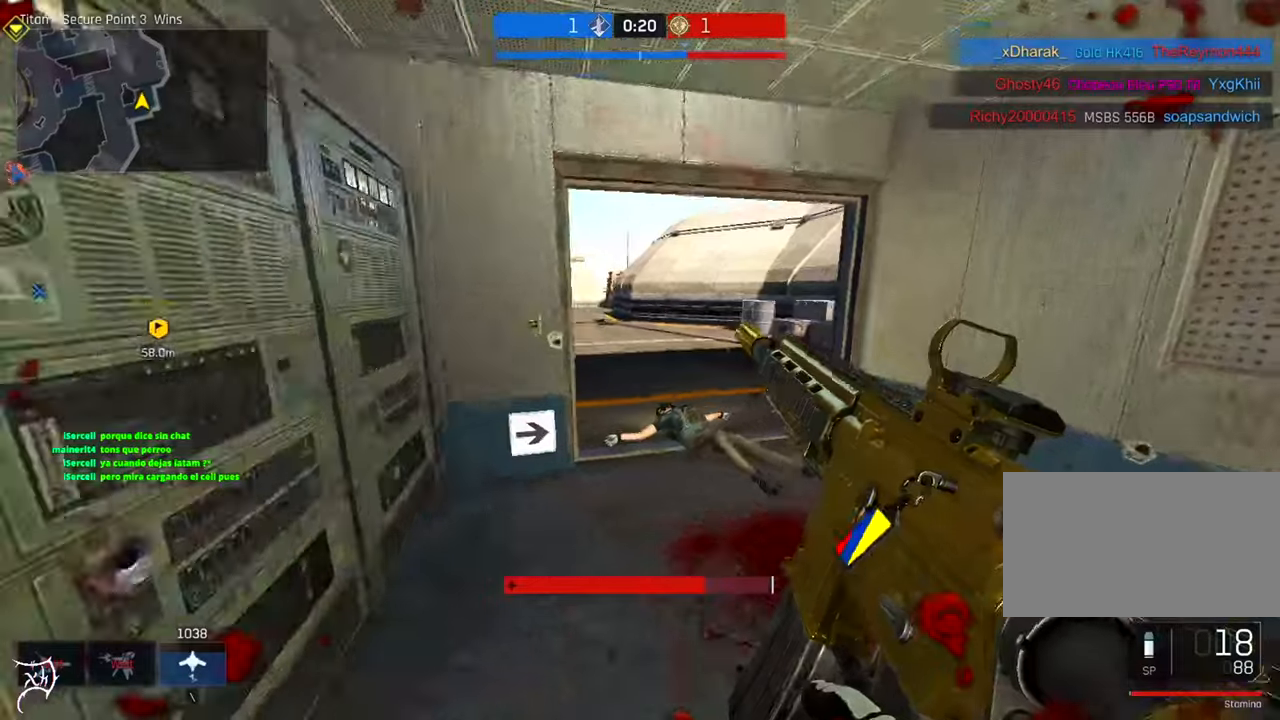
{"keys": ["ctrl", "w"], "mouse": [], "events": [[100, "mouse_right", "up"], [133, "ctrl", "down"], [133, "d", "up"]]}
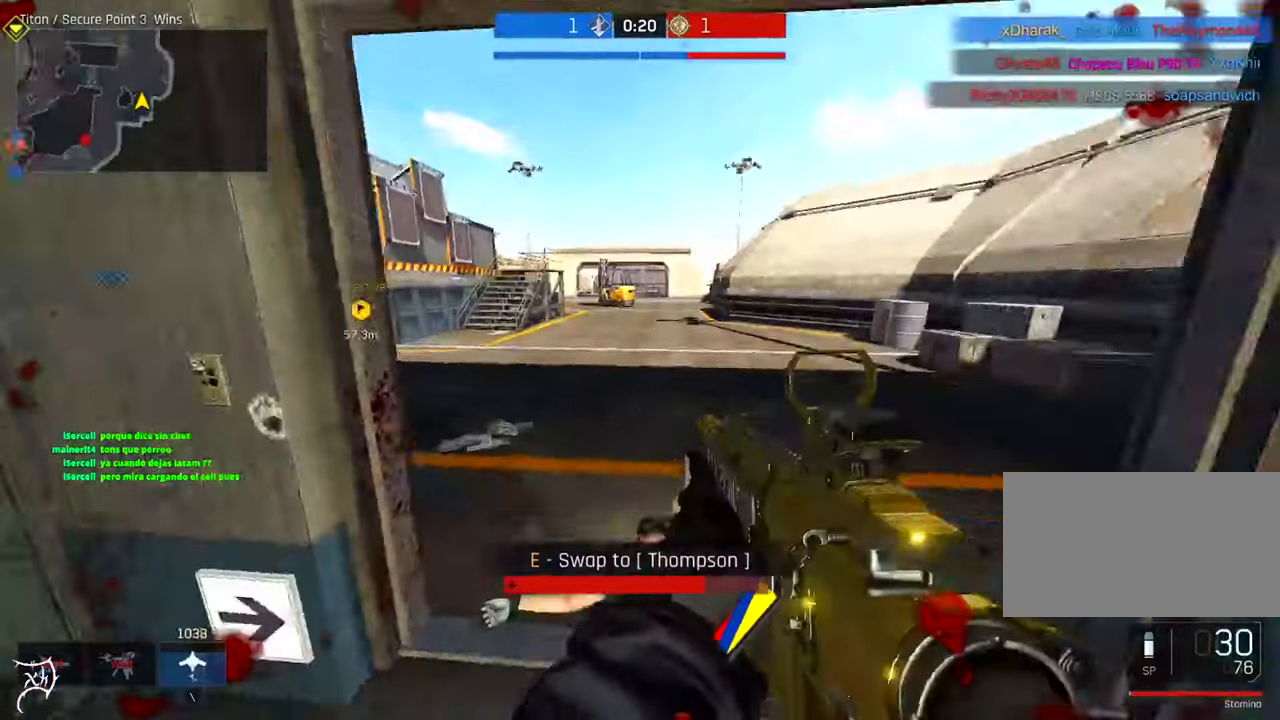
{"keys": ["ctrl", "w"], "mouse": [], "events": [[33, "mouse_mb4", "down"], [83, "mouse_mb4", "up"], [200, "mouse_mb4", "down"], [267, "mouse_mb4", "up"]]}
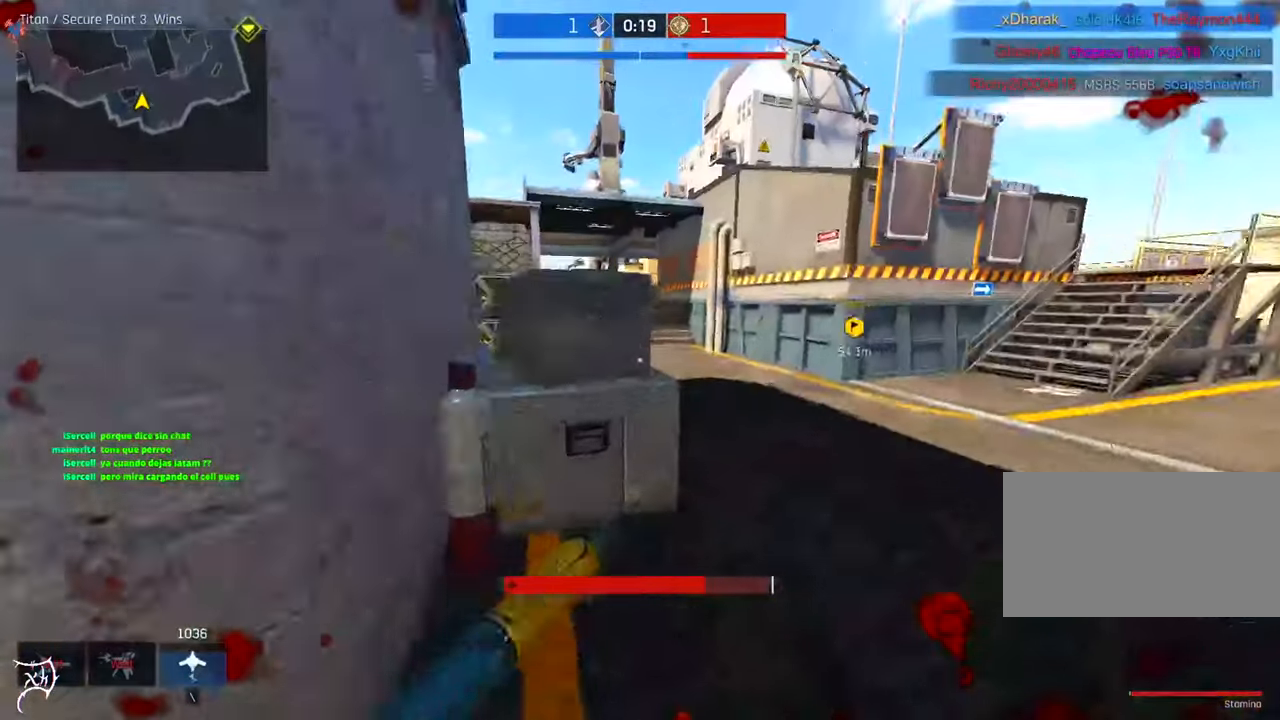
{"keys": ["ctrl", "d", "w"], "mouse": [], "events": [[67, "d", "down"], [200, "mouse_wheel", "down"], [467, "mouse_wheel", "up"]]}
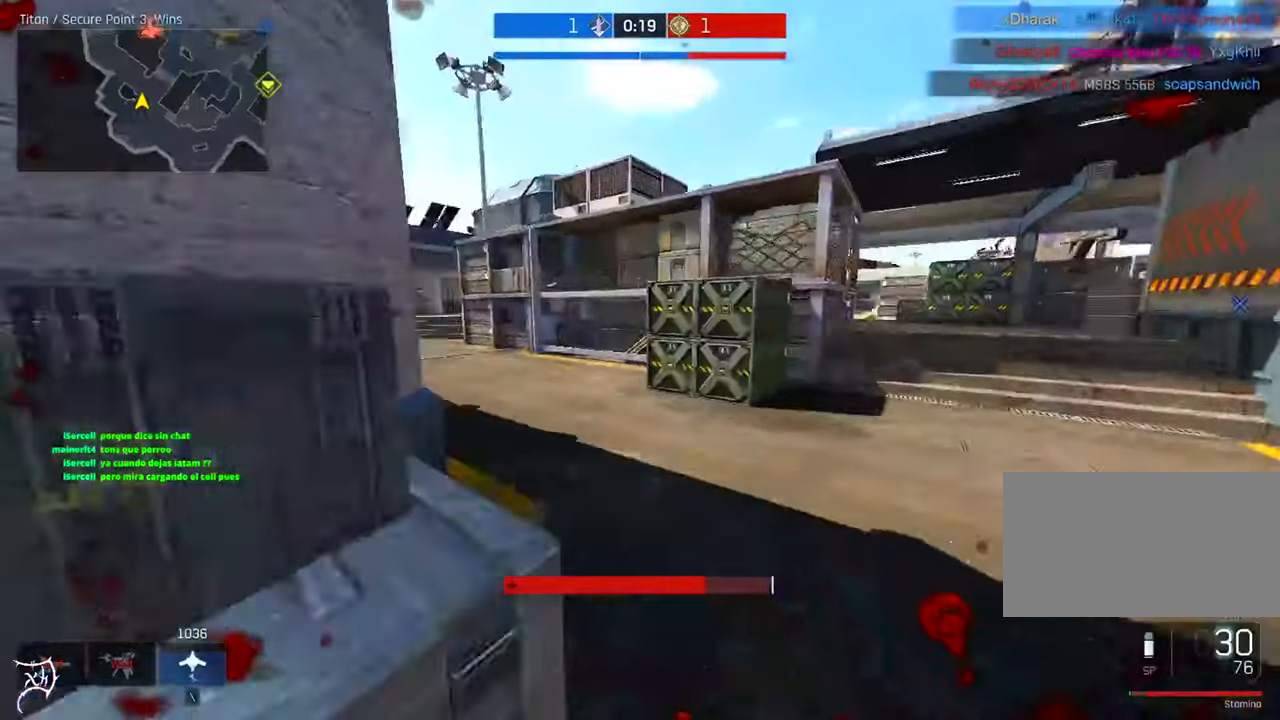
{"keys": ["ctrl", "d", "w"], "mouse": [], "events": []}
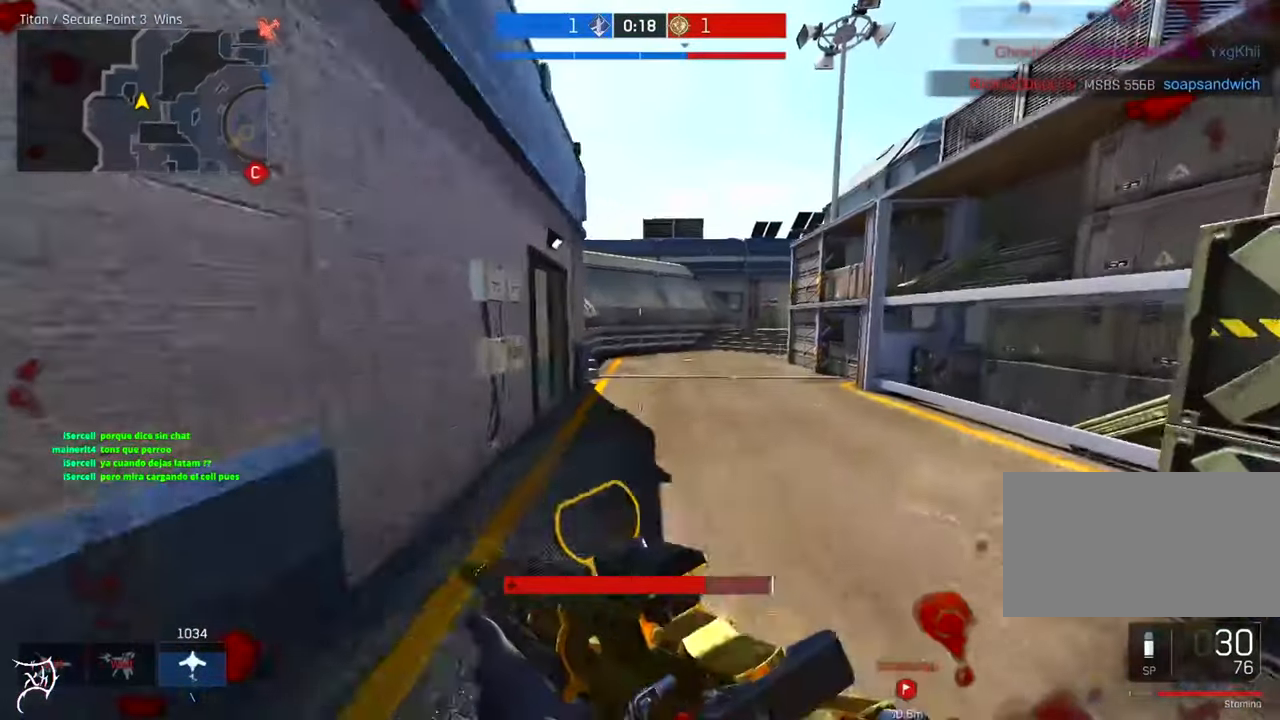
{"keys": ["a", "ctrl", "q", "w"], "mouse": [], "events": [[100, "mouse_mb5", "down"], [267, "mouse_mb5", "up"], [333, "q", "down"], [367, "s", "down"], [433, "a", "down"], [433, "d", "up"], [500, "s", "up"]]}
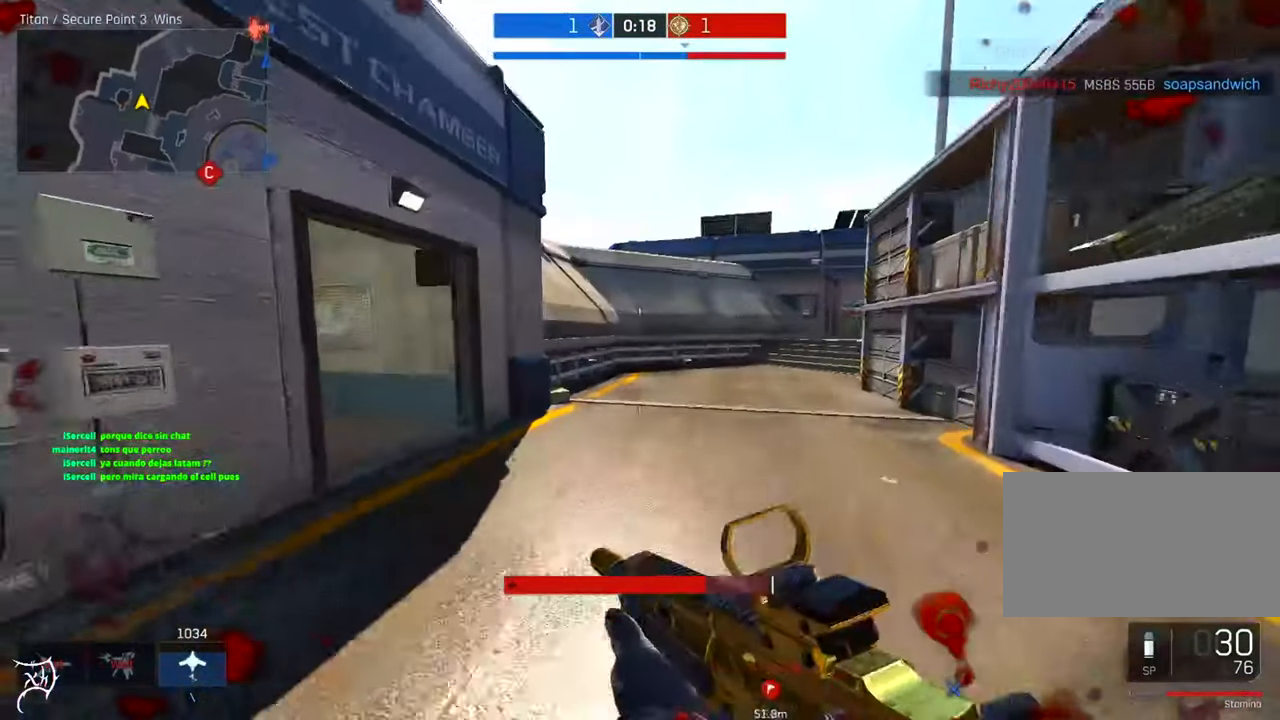
{"keys": ["a", "ctrl", "w"], "mouse": [], "events": [[33, "f", "down"], [33, "q", "up"], [67, "mouse_mb5", "down"], [117, "mouse_mb5", "up"], [133, "f", "up"]]}
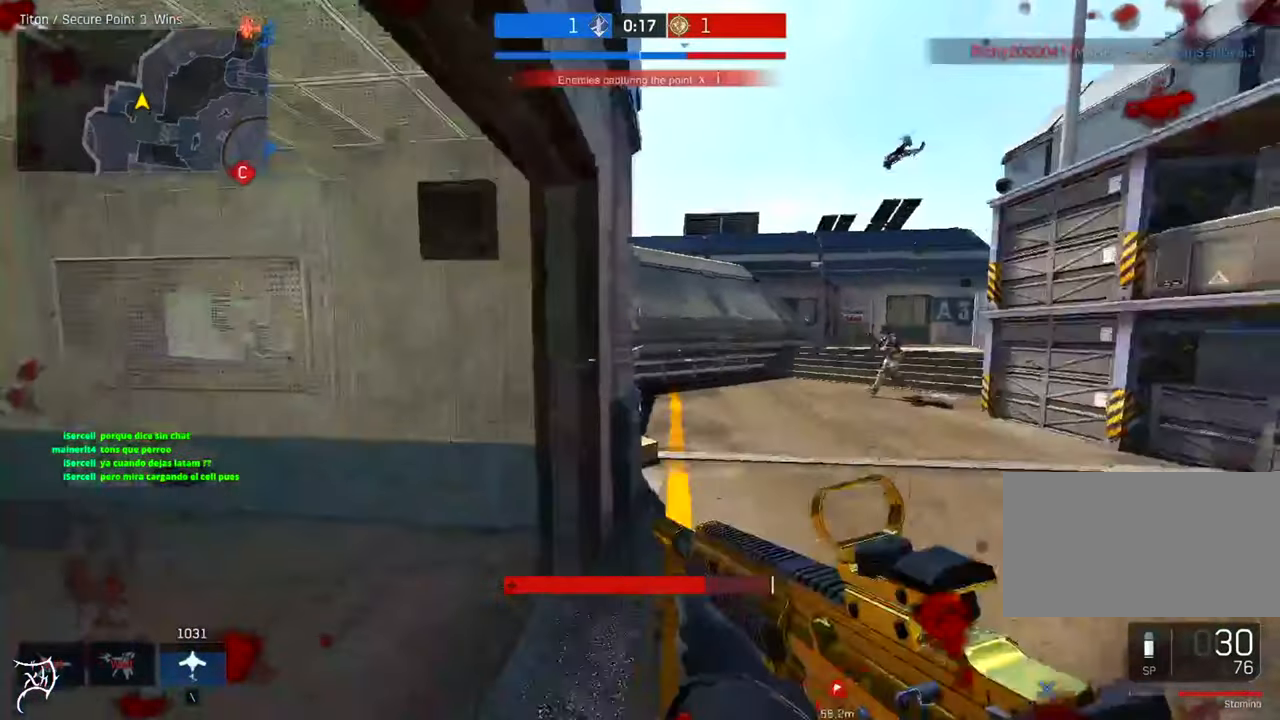
{"keys": ["d"], "mouse": ["left", "right"], "events": [[133, "ctrl", "up"], [133, "mouse_right", "down"], [133, "w", "up"], [300, "mouse_left", "down"], [500, "a", "up"], [500, "d", "down"]]}